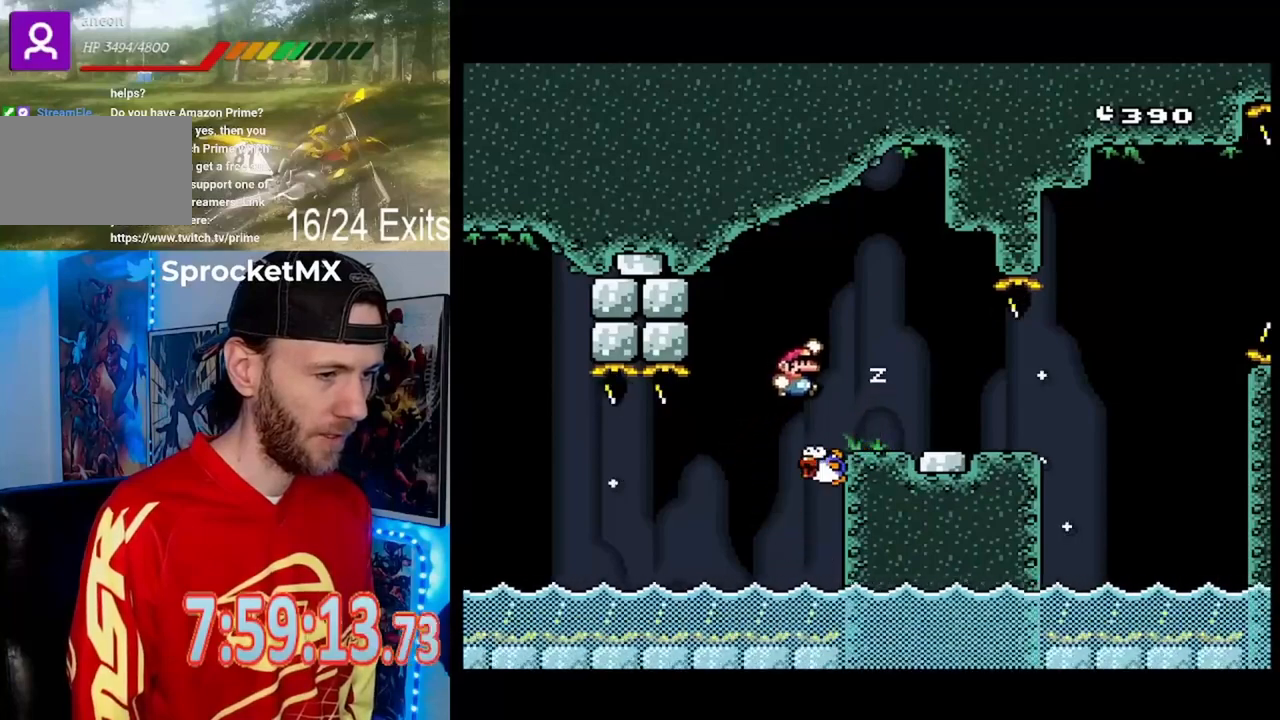
Gameplay with a controller (Nintendo layout); each line is a JSON object with the inputs held at the frame after it. "events" lists button and stick changes between this image and that frame as [ms after this image, input, new state], when the widget could be followed in between. Not read: B L1 L3 R1 R3.
{"buttons": ["Y"], "events": [[300, "DPAD_LEFT", "down"], [300, "DPAD_RIGHT", "up"], [500, "DPAD_LEFT", "up"]]}
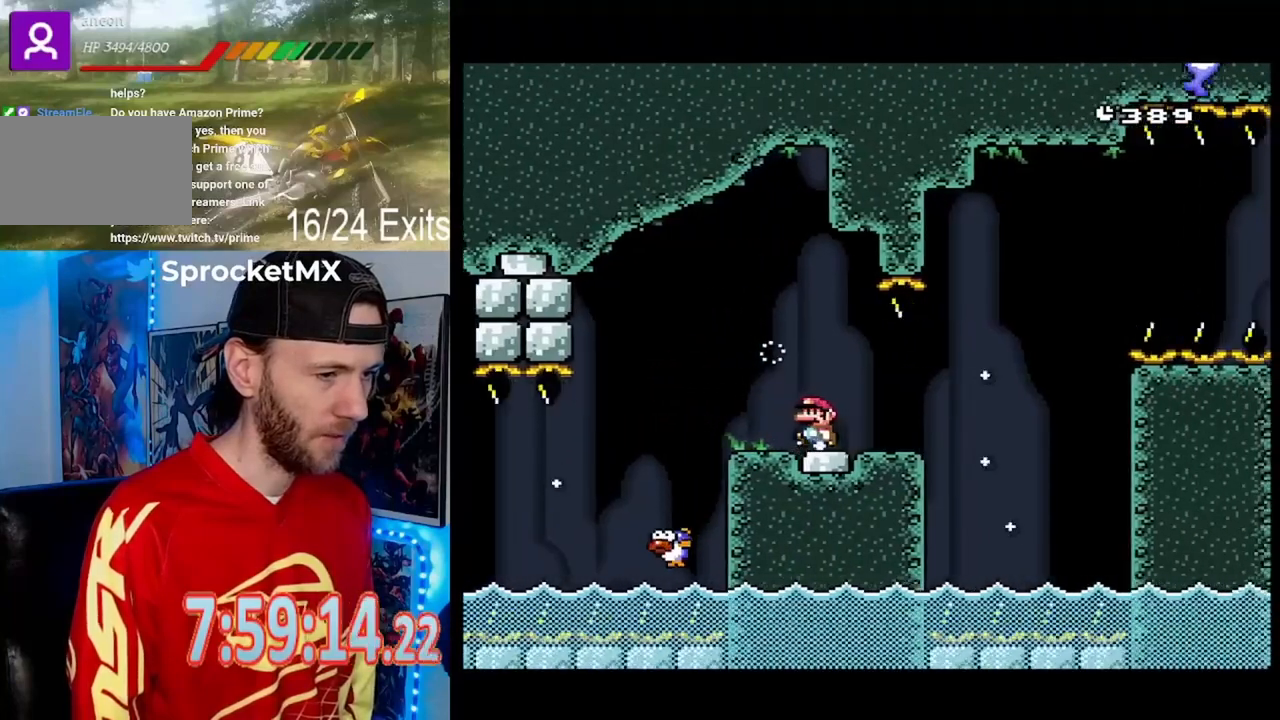
{"buttons": ["Y", "DPAD_RIGHT"], "events": [[33, "DPAD_RIGHT", "down"]]}
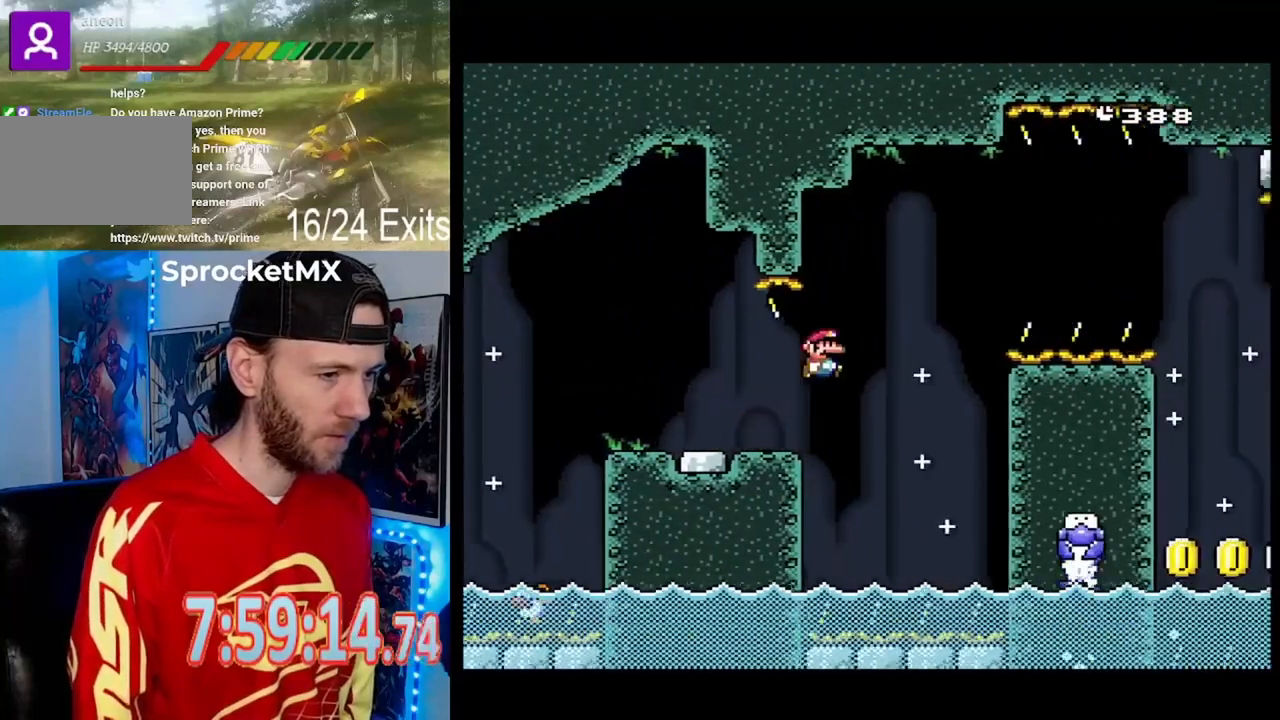
{"buttons": ["Y", "DPAD_RIGHT"], "events": []}
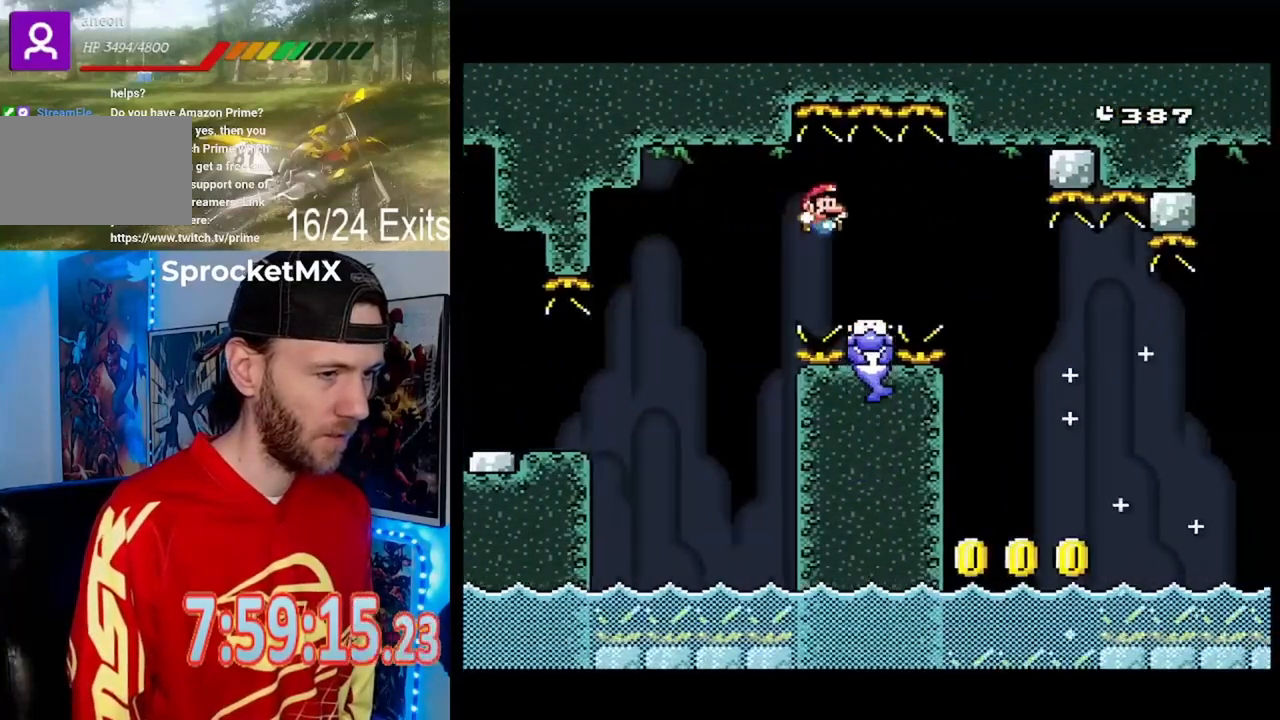
{"buttons": ["Y", "DPAD_LEFT"], "events": [[500, "DPAD_LEFT", "down"], [500, "DPAD_RIGHT", "up"]]}
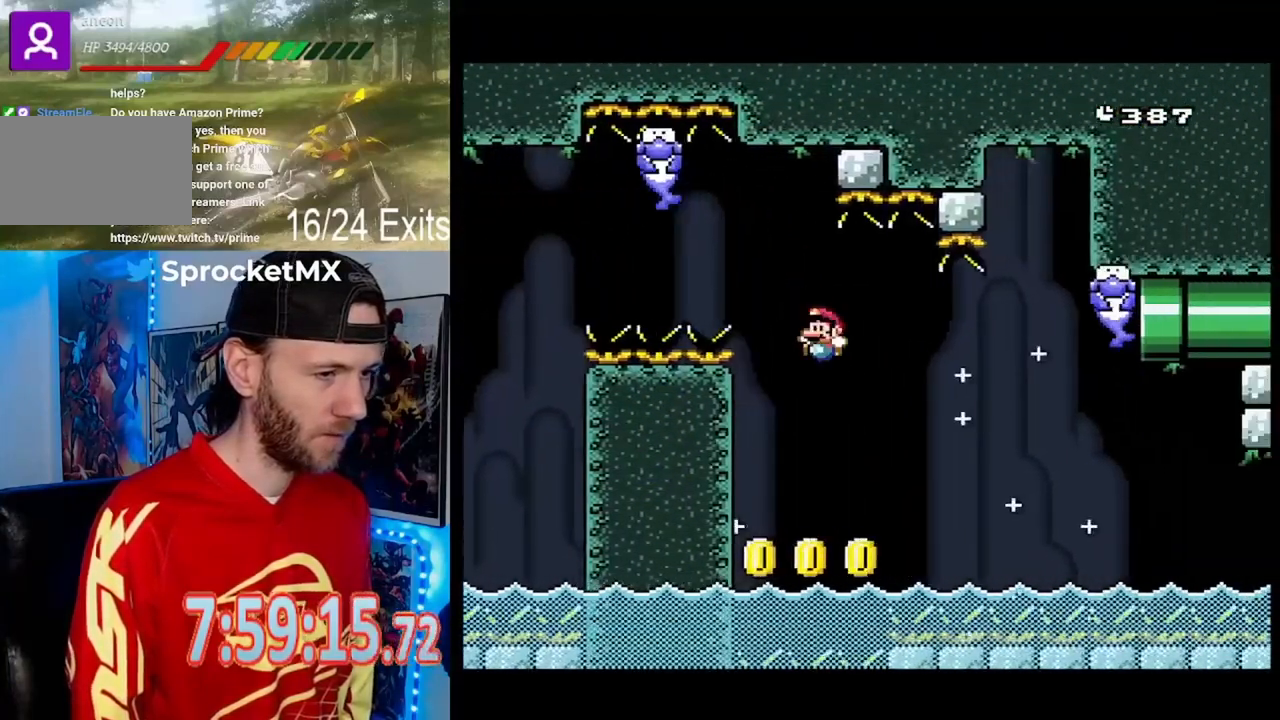
{"buttons": ["Y", "DPAD_UP", "DPAD_RIGHT"], "events": [[200, "DPAD_LEFT", "up"], [200, "DPAD_UP", "down"], [233, "DPAD_RIGHT", "down"]]}
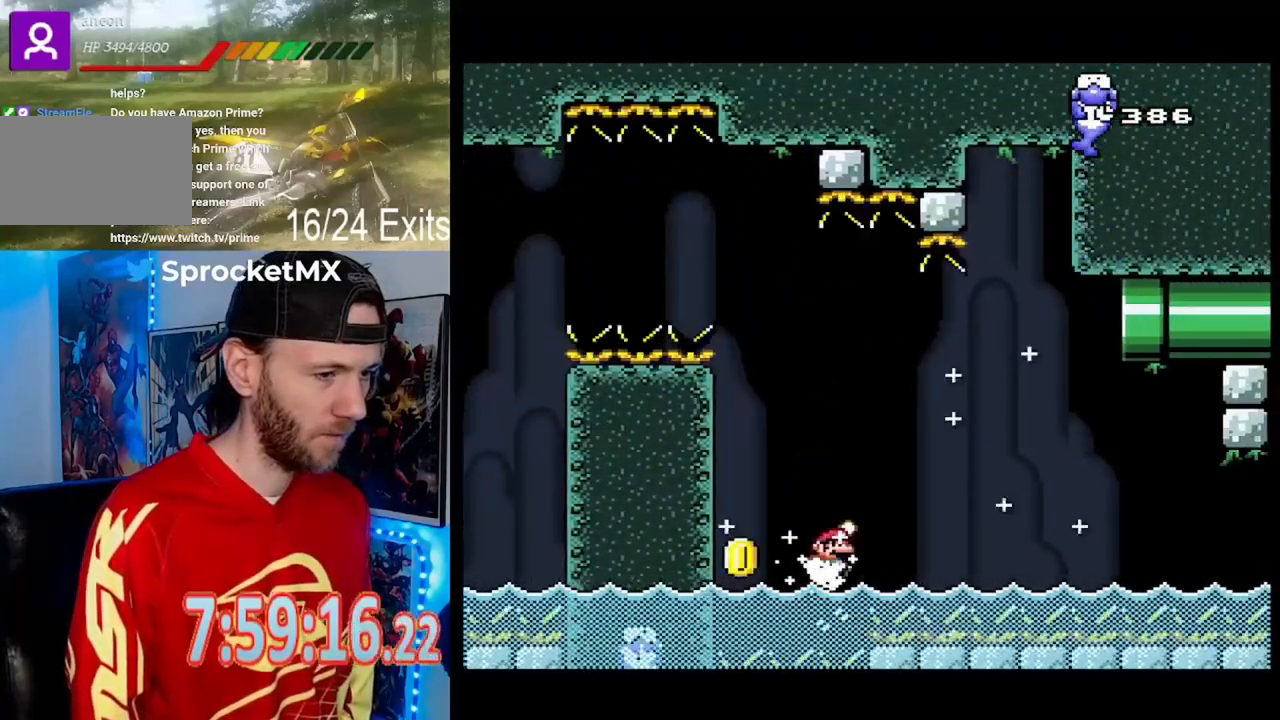
{"buttons": ["Y", "DPAD_UP", "DPAD_RIGHT"], "events": []}
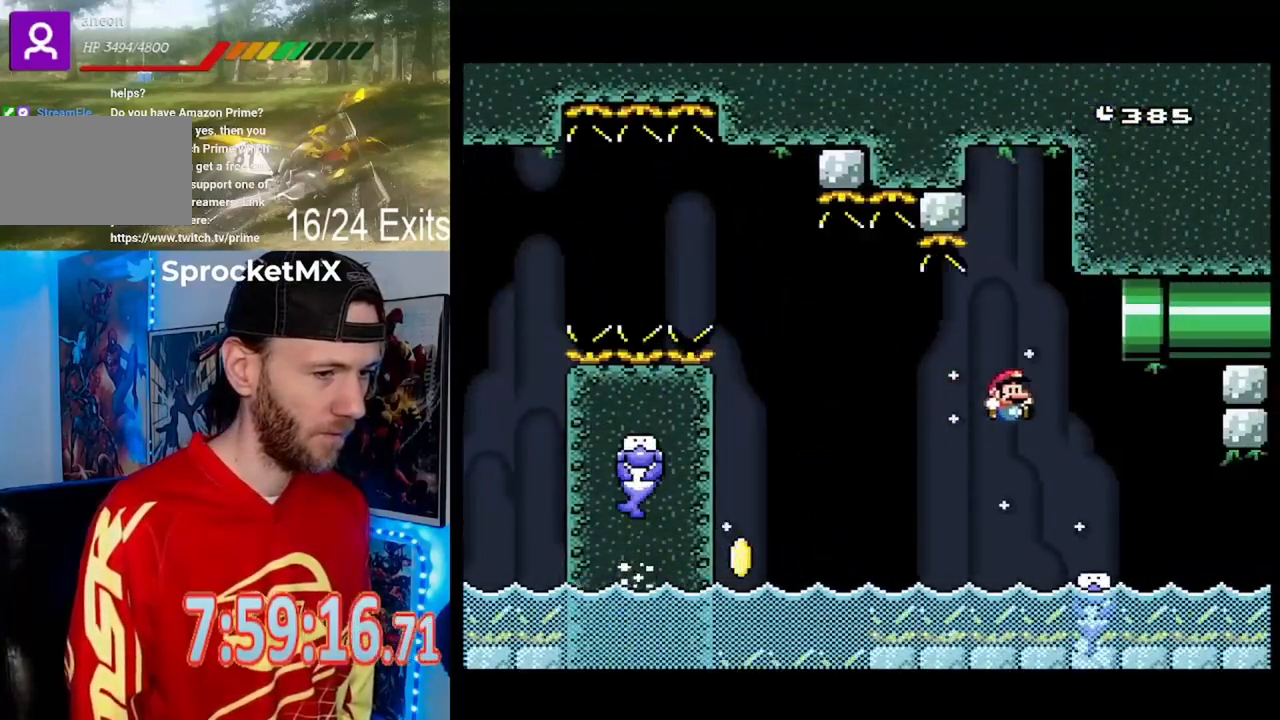
{"buttons": ["Y", "DPAD_RIGHT"], "events": [[67, "DPAD_UP", "up"], [100, "DPAD_RIGHT", "up"], [167, "DPAD_LEFT", "down"], [300, "DPAD_LEFT", "up"], [433, "DPAD_RIGHT", "down"]]}
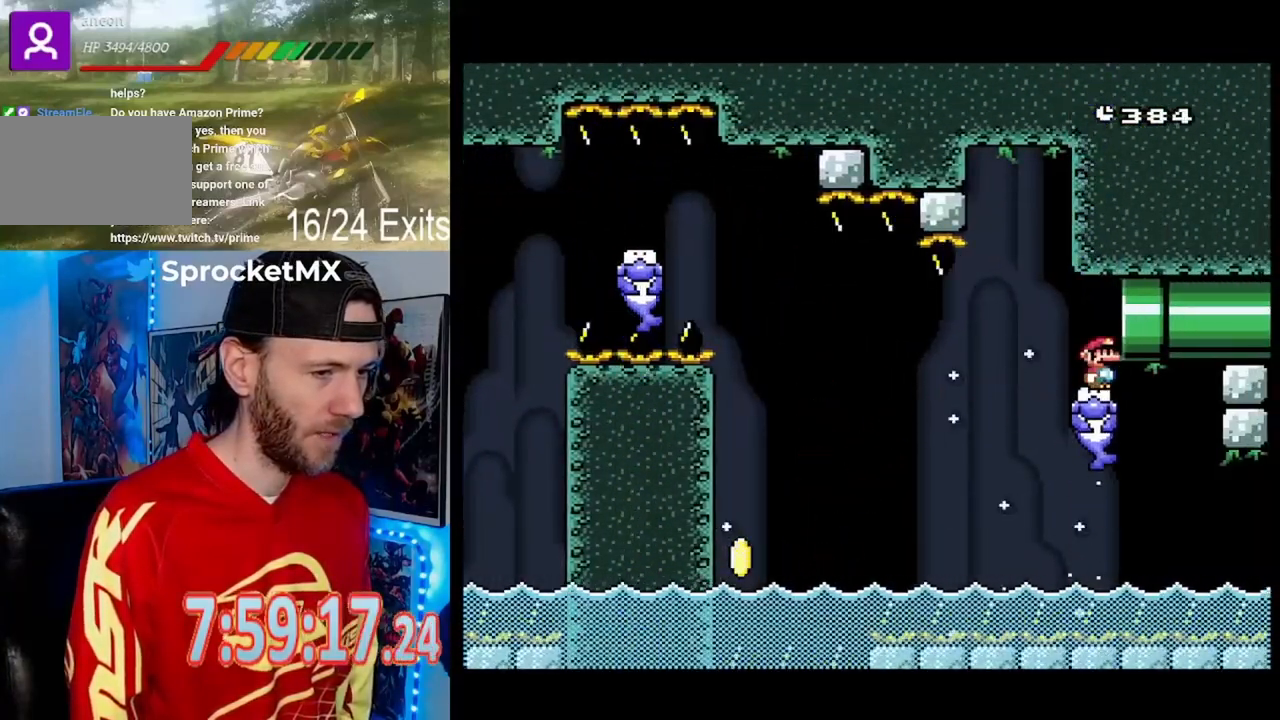
{"buttons": ["Y"], "events": [[400, "DPAD_RIGHT", "up"]]}
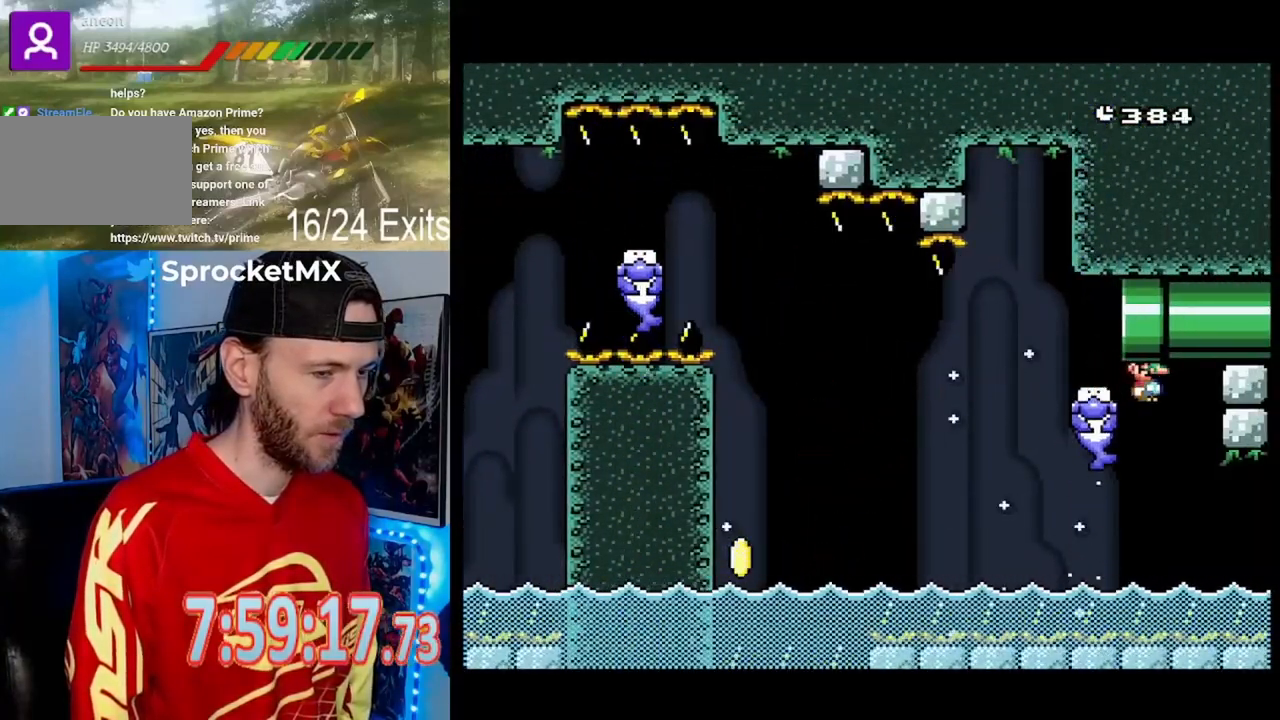
{"buttons": ["Y"], "events": []}
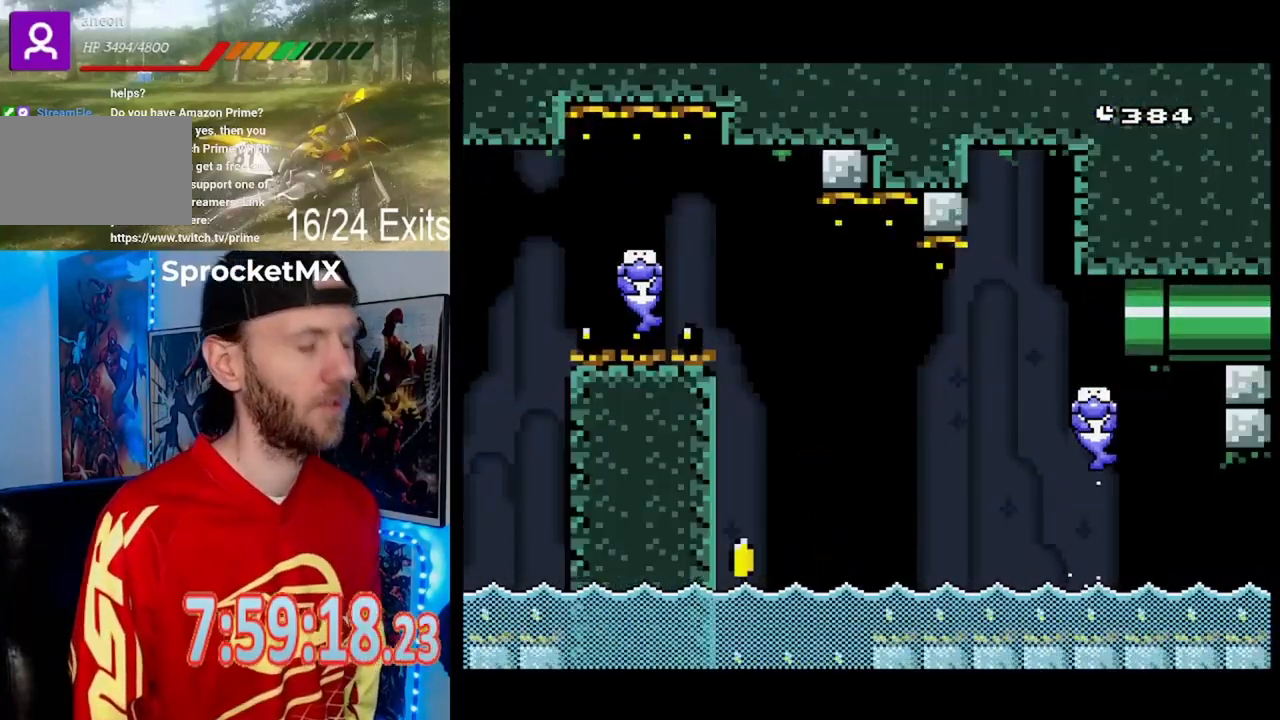
{"buttons": ["Y"], "events": []}
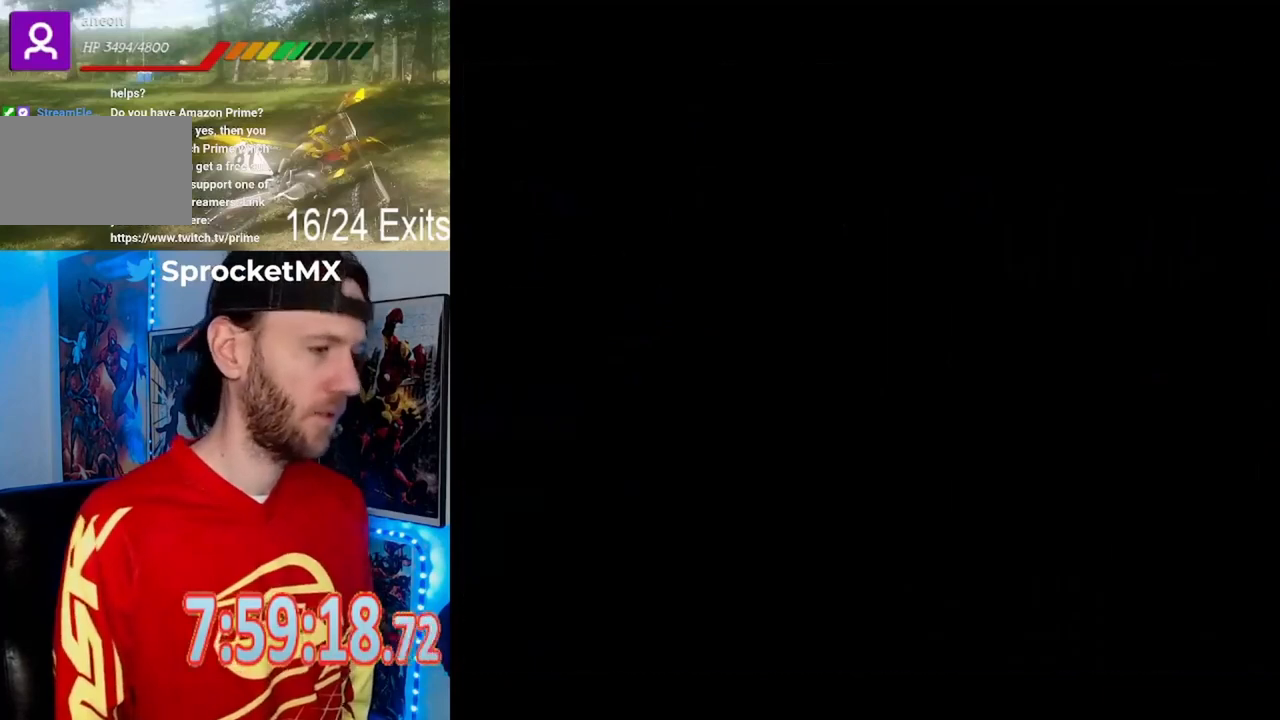
{"buttons": ["Y"], "events": []}
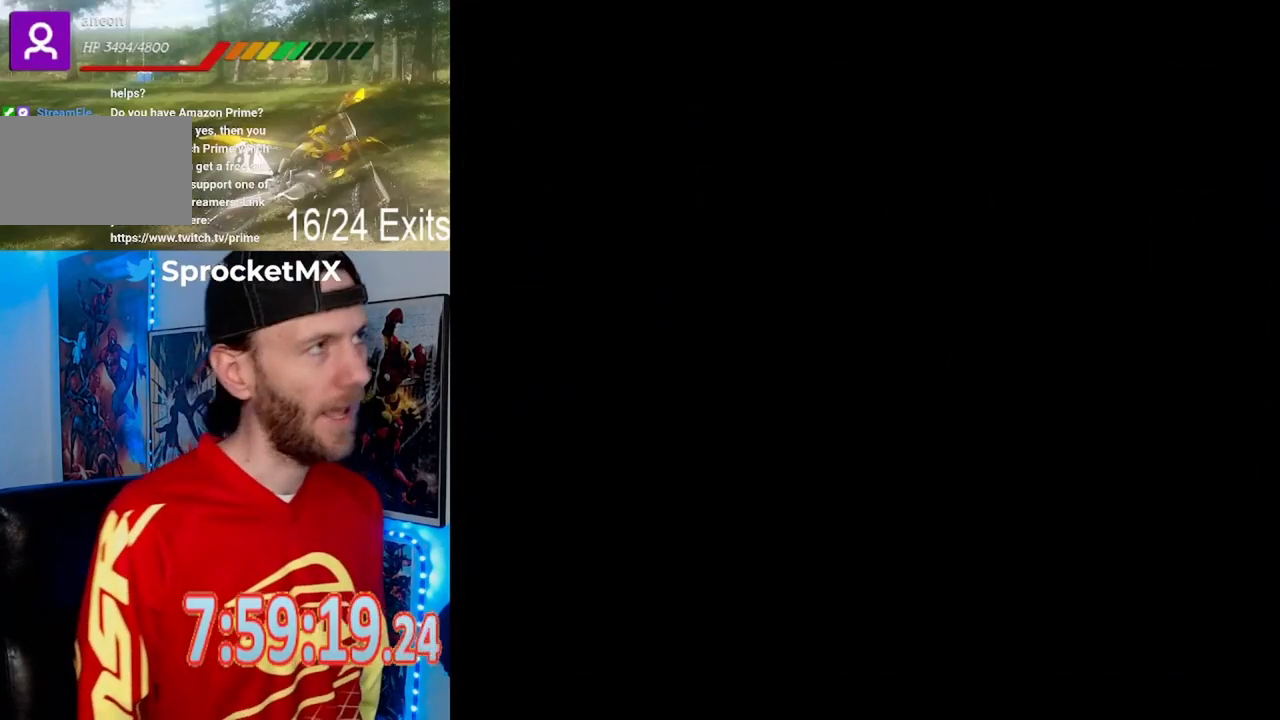
{"buttons": ["Y"], "events": []}
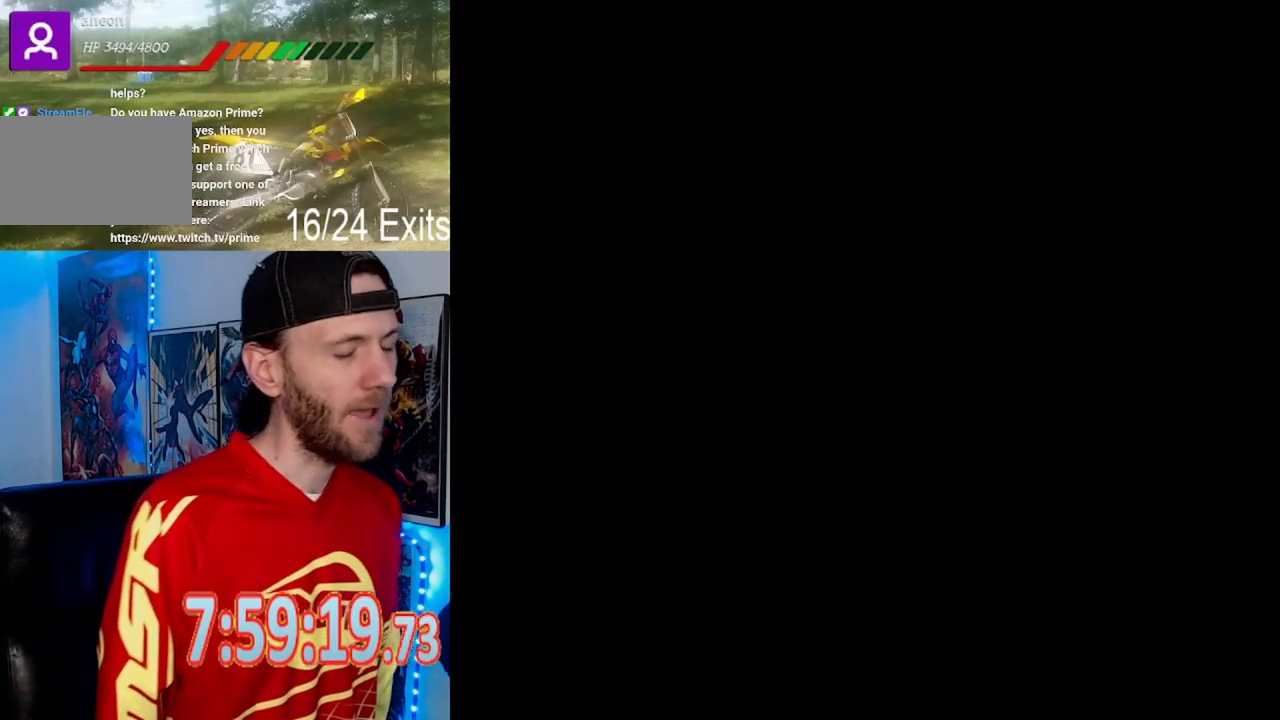
{"buttons": ["Y"], "events": []}
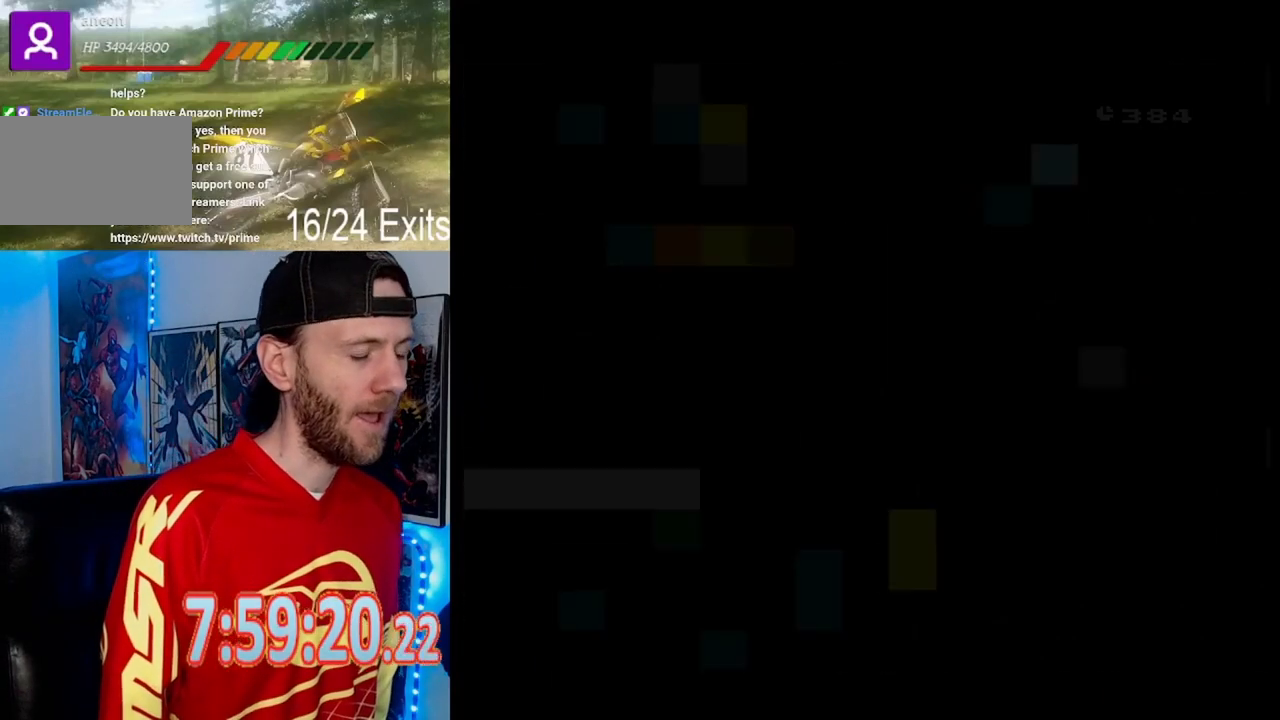
{"buttons": ["Y"], "events": []}
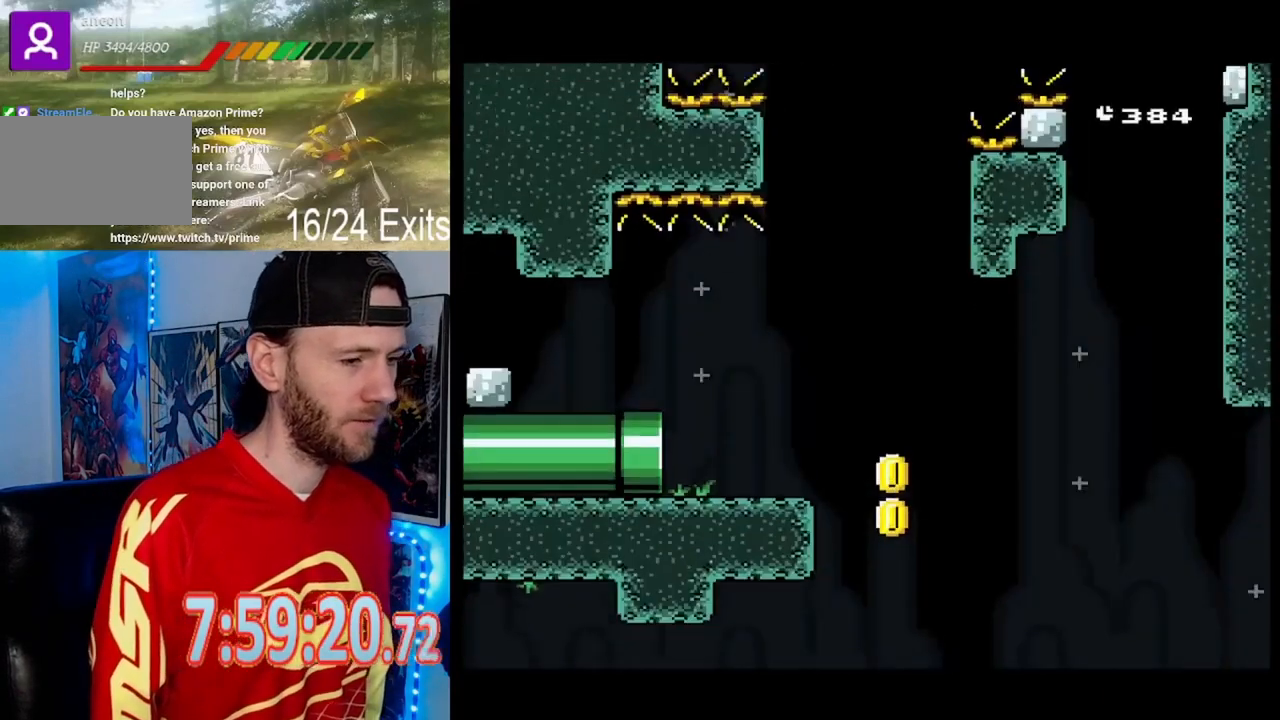
{"buttons": ["Y", "DPAD_RIGHT"], "events": [[233, "DPAD_RIGHT", "down"]]}
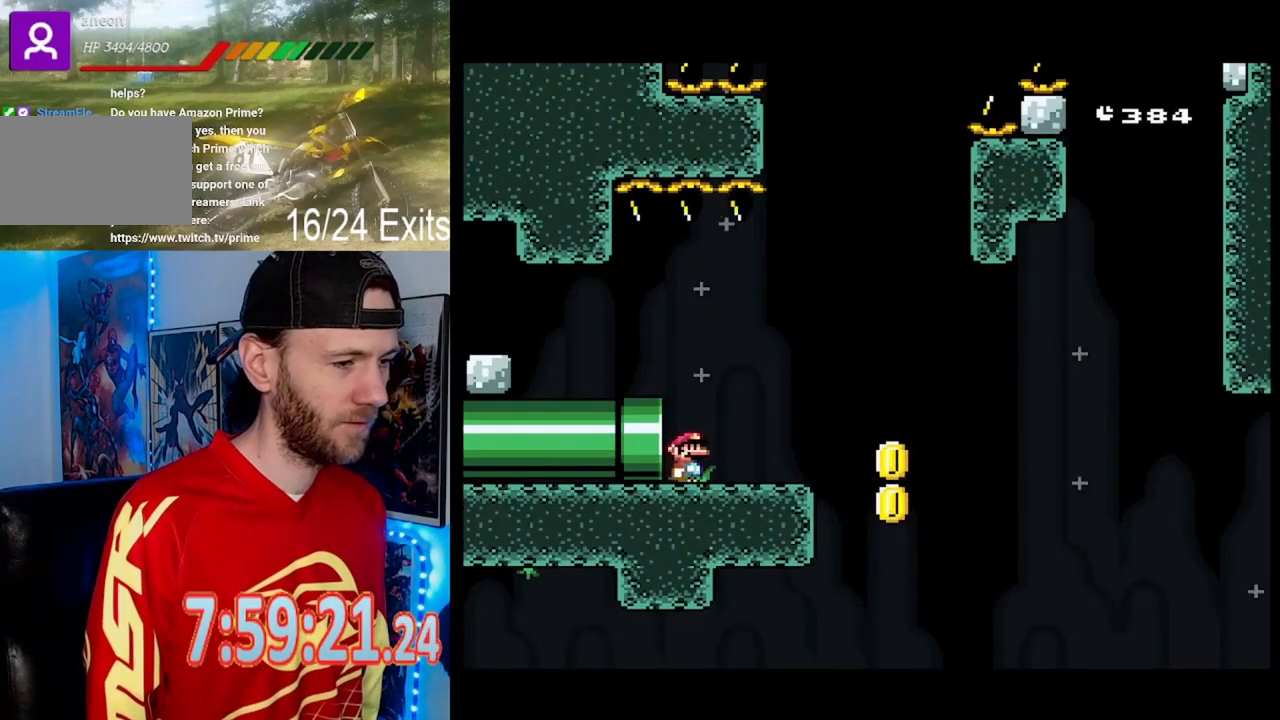
{"buttons": ["Y", "DPAD_LEFT"], "events": [[467, "DPAD_RIGHT", "up"], [500, "DPAD_LEFT", "down"]]}
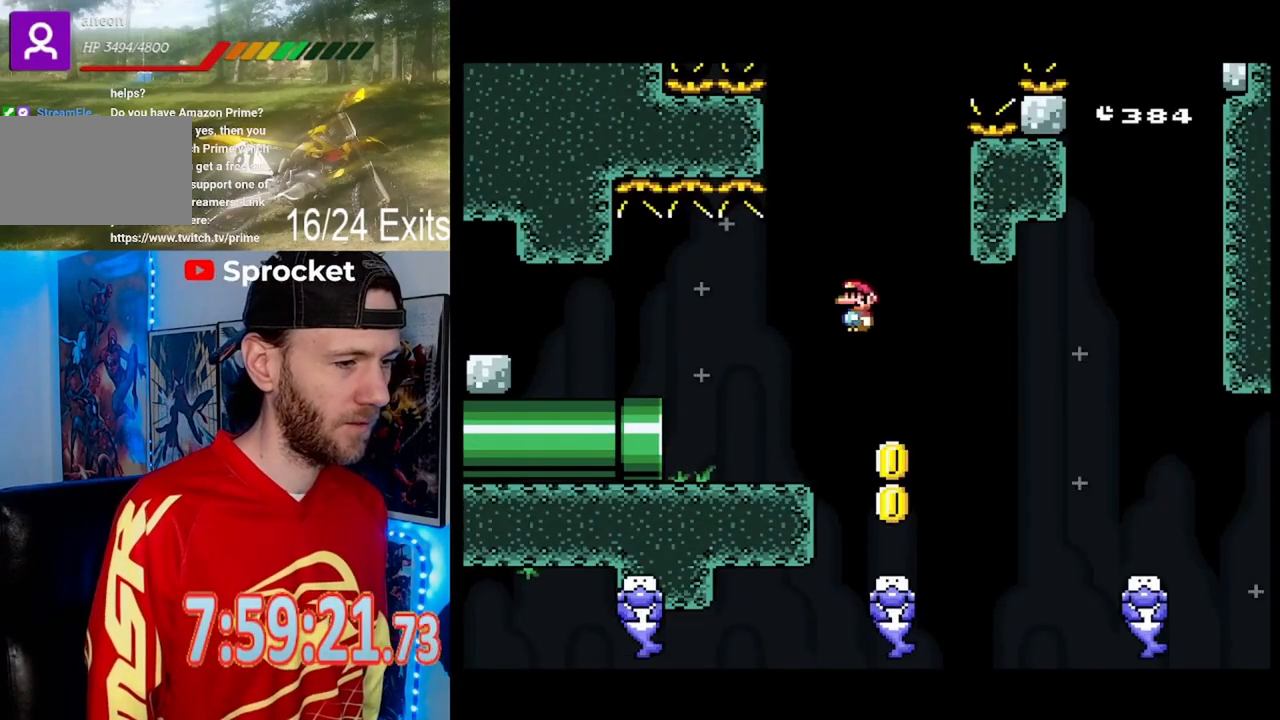
{"buttons": ["Y"], "events": [[133, "DPAD_LEFT", "up"], [167, "DPAD_RIGHT", "down"], [333, "DPAD_RIGHT", "up"], [367, "DPAD_LEFT", "down"], [500, "DPAD_LEFT", "up"]]}
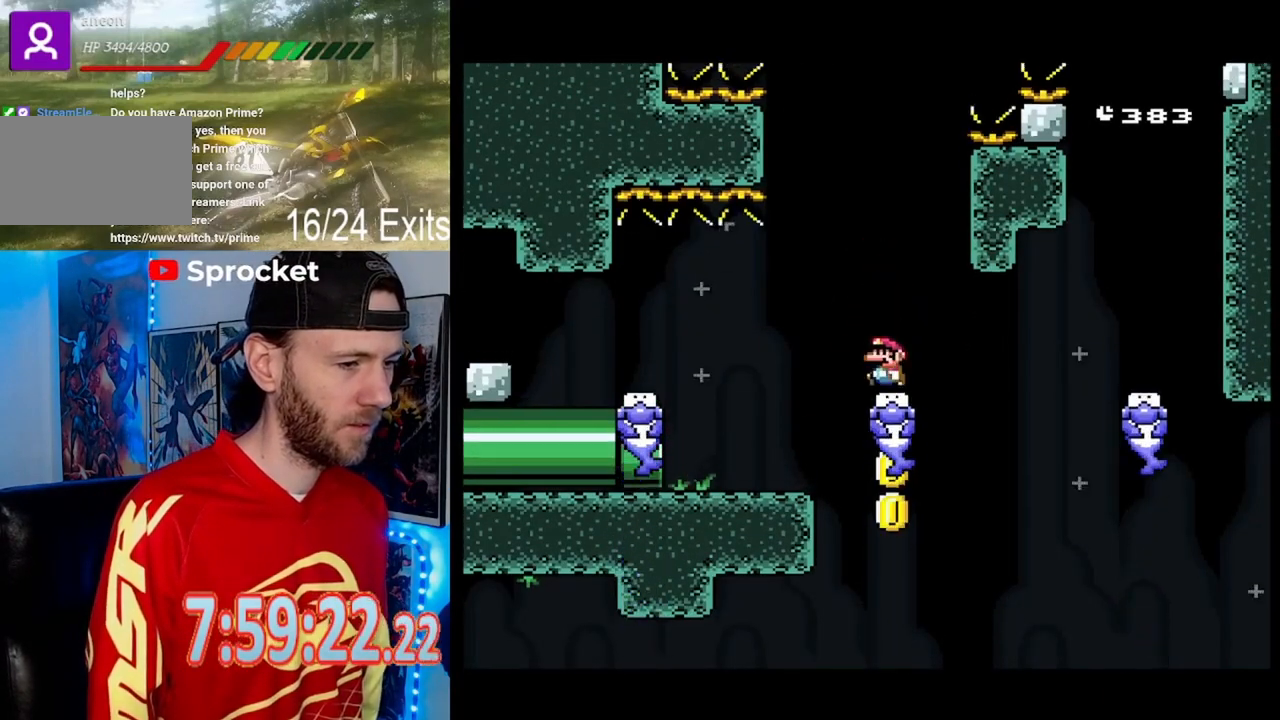
{"buttons": ["Y"], "events": [[233, "DPAD_LEFT", "down"], [333, "DPAD_LEFT", "up"]]}
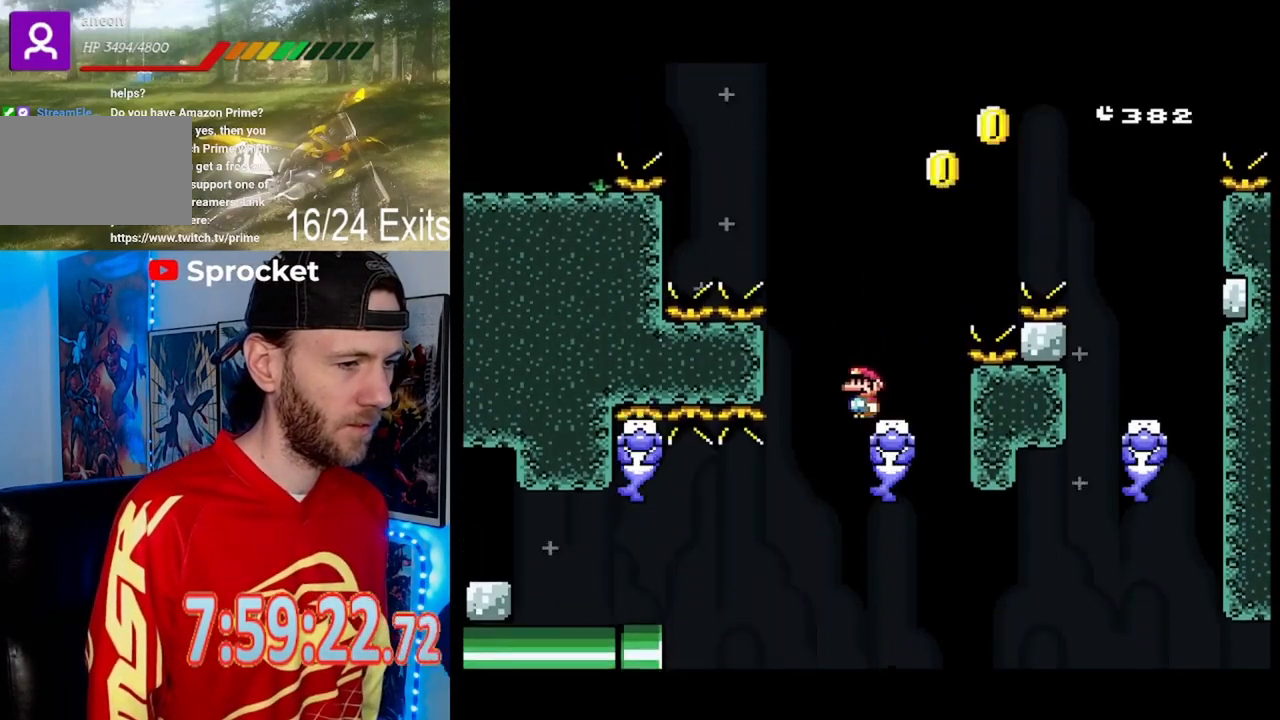
{"buttons": ["Y", "DPAD_RIGHT"], "events": [[33, "DPAD_RIGHT", "down"], [167, "Y", "up"], [267, "Y", "down"]]}
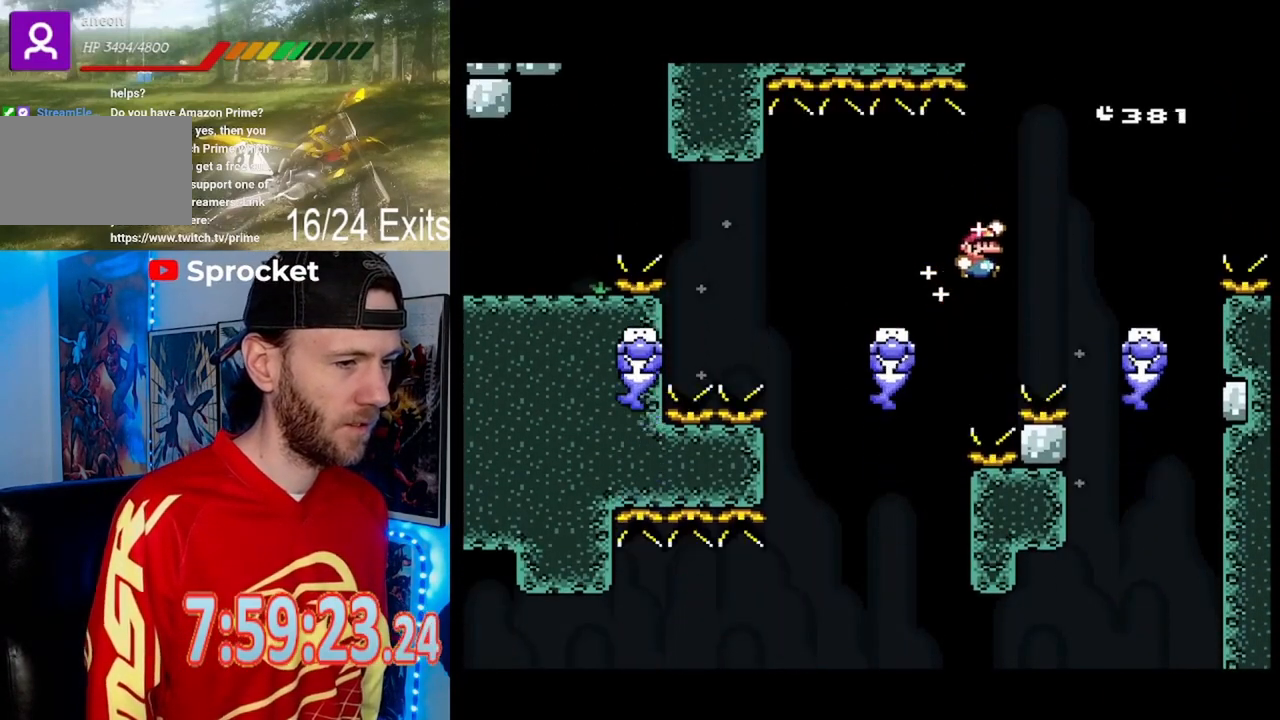
{"buttons": ["Y", "DPAD_LEFT"], "events": [[367, "DPAD_RIGHT", "up"], [433, "DPAD_LEFT", "down"]]}
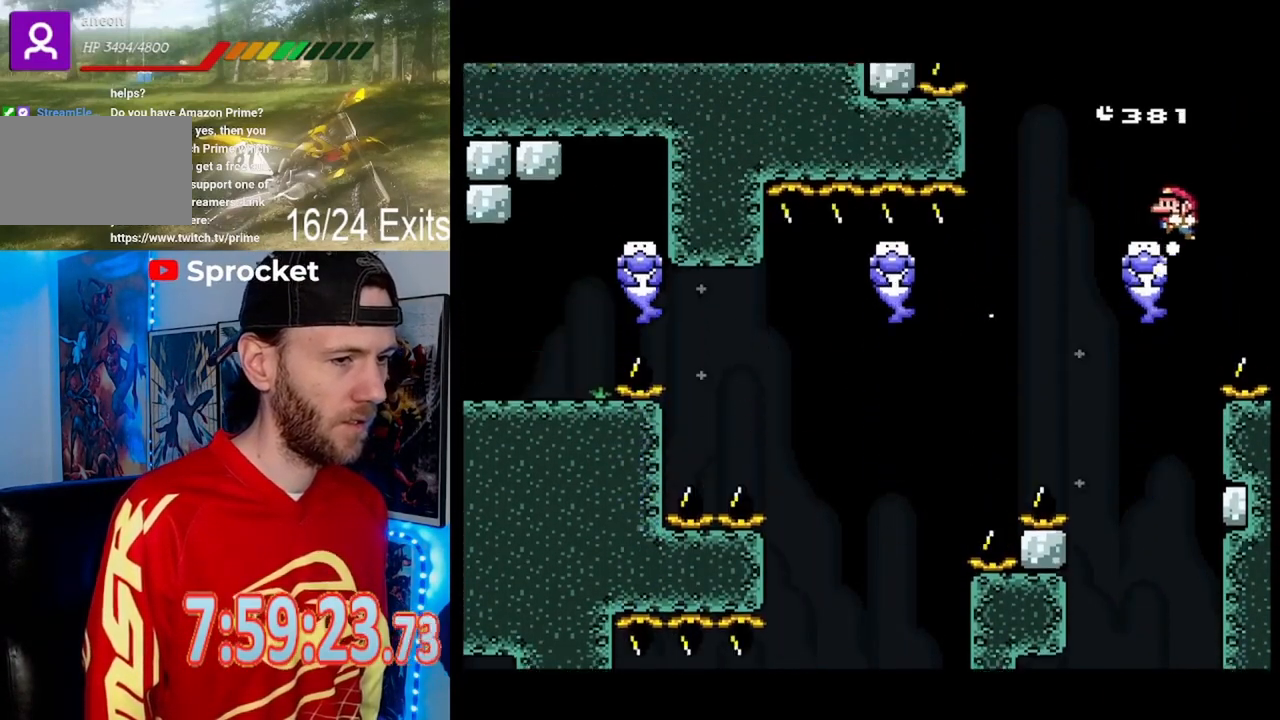
{"buttons": ["Y", "DPAD_LEFT"], "events": [[33, "DPAD_LEFT", "up"], [200, "DPAD_LEFT", "down"]]}
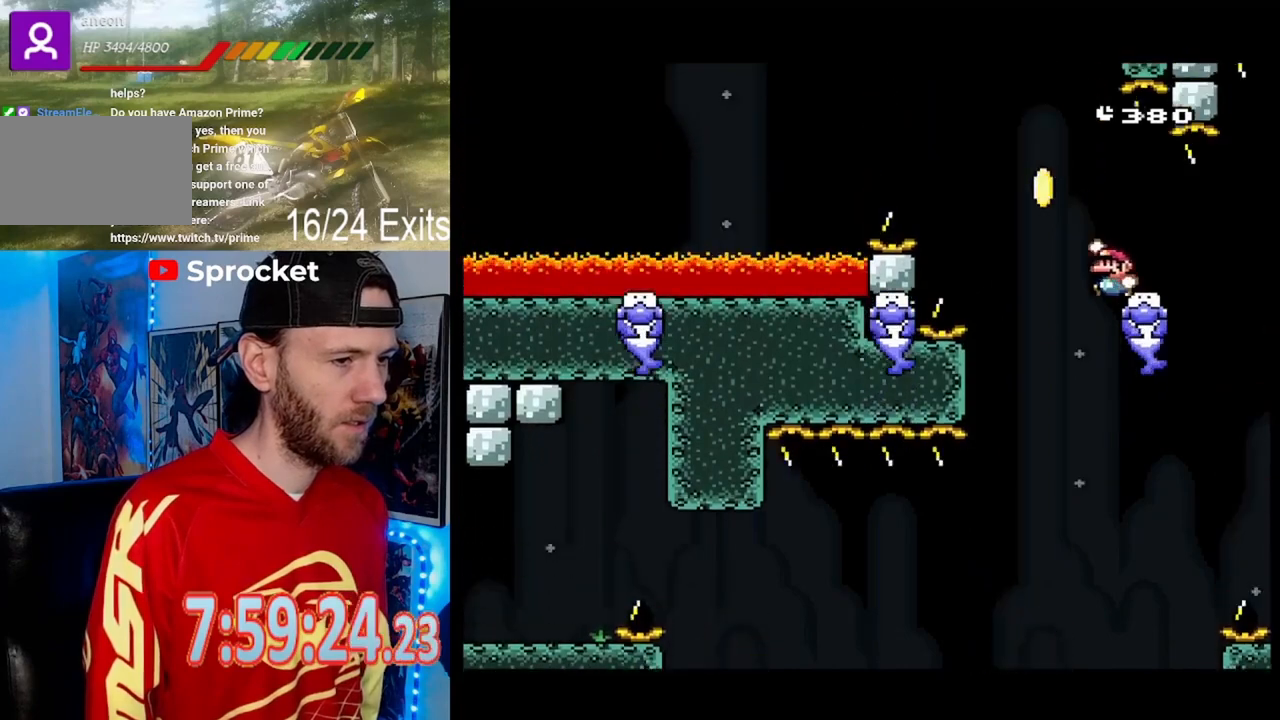
{"buttons": ["Y"], "events": [[500, "DPAD_LEFT", "up"]]}
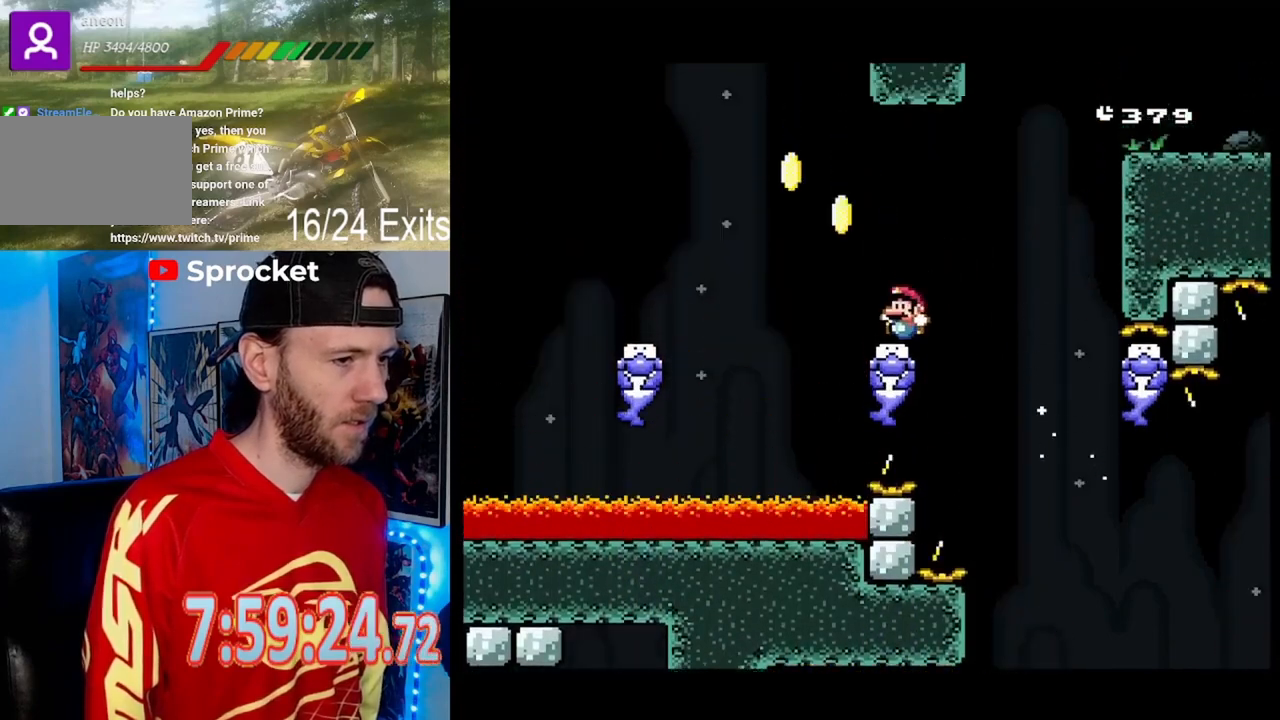
{"buttons": ["Y", "DPAD_LEFT"], "events": [[33, "DPAD_RIGHT", "down"], [133, "DPAD_LEFT", "down"], [133, "DPAD_RIGHT", "up"]]}
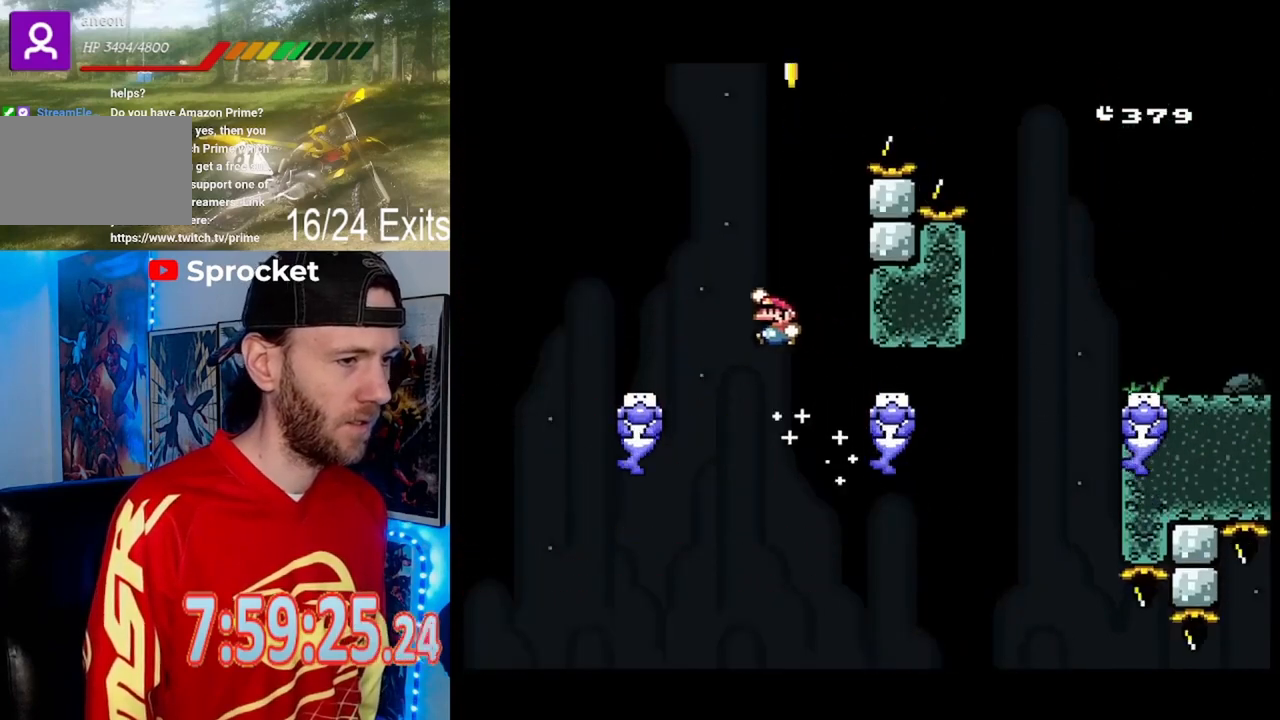
{"buttons": ["Y", "DPAD_RIGHT"], "events": [[233, "DPAD_LEFT", "up"], [300, "DPAD_RIGHT", "down"]]}
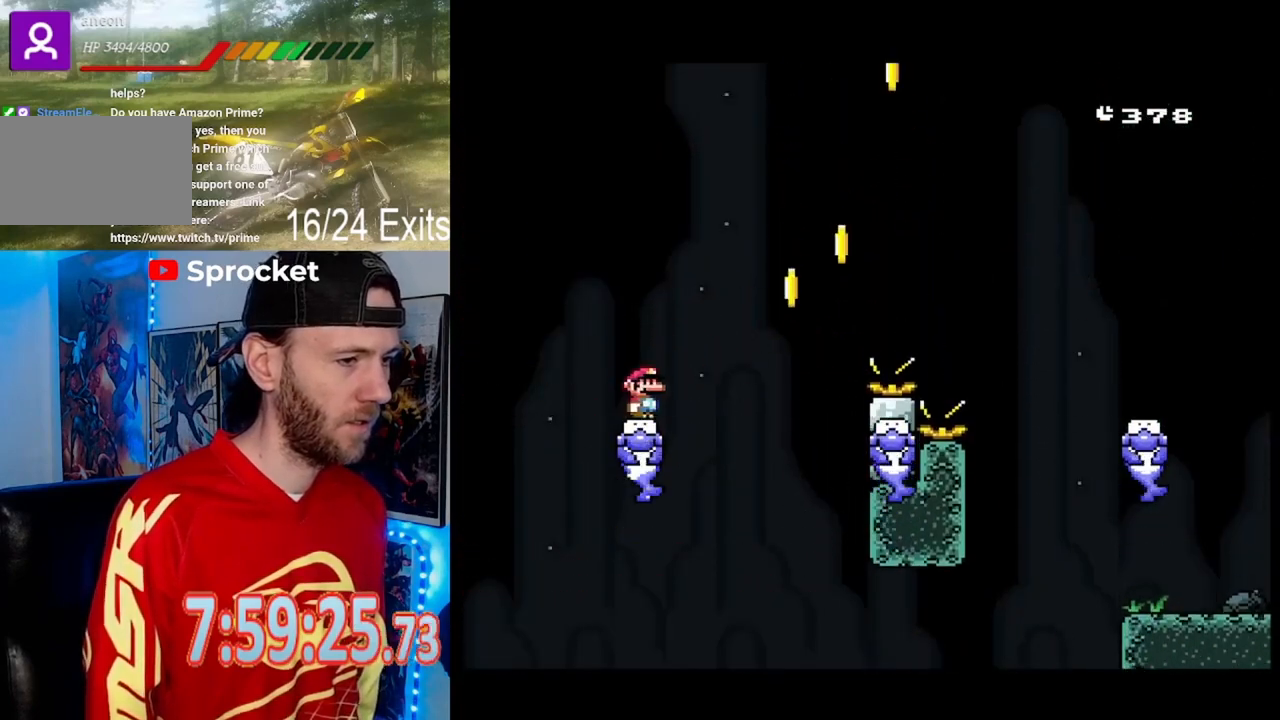
{"buttons": ["Y", "DPAD_RIGHT"], "events": []}
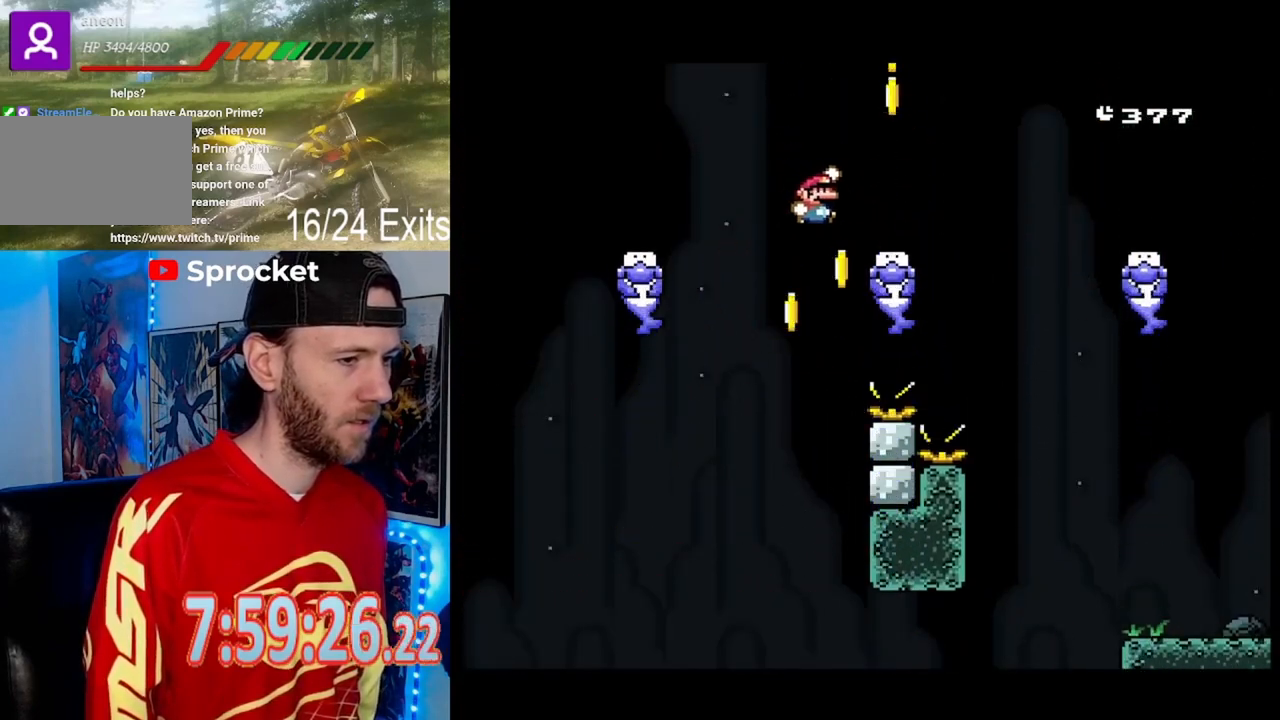
{"buttons": ["Y"], "events": [[133, "DPAD_RIGHT", "up"], [167, "DPAD_LEFT", "down"], [333, "DPAD_LEFT", "up"]]}
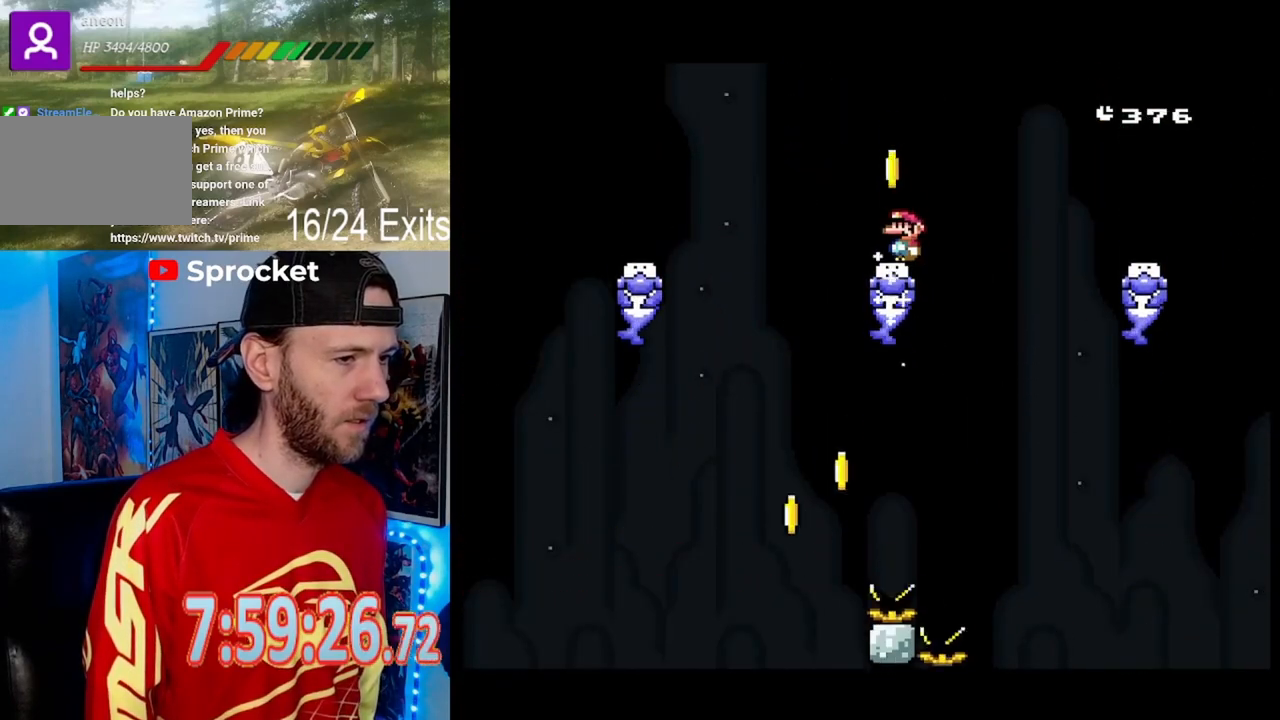
{"buttons": ["Y"], "events": [[33, "DPAD_LEFT", "down"], [133, "DPAD_LEFT", "up"]]}
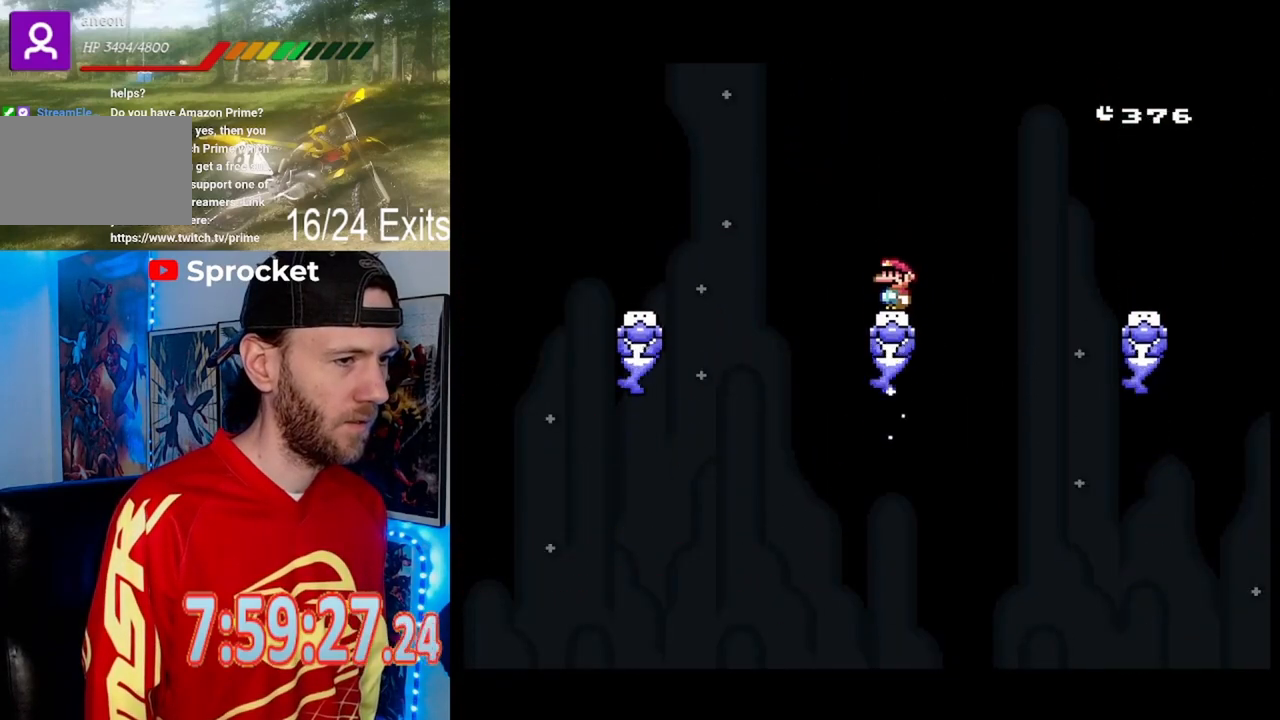
{"buttons": ["Y"], "events": []}
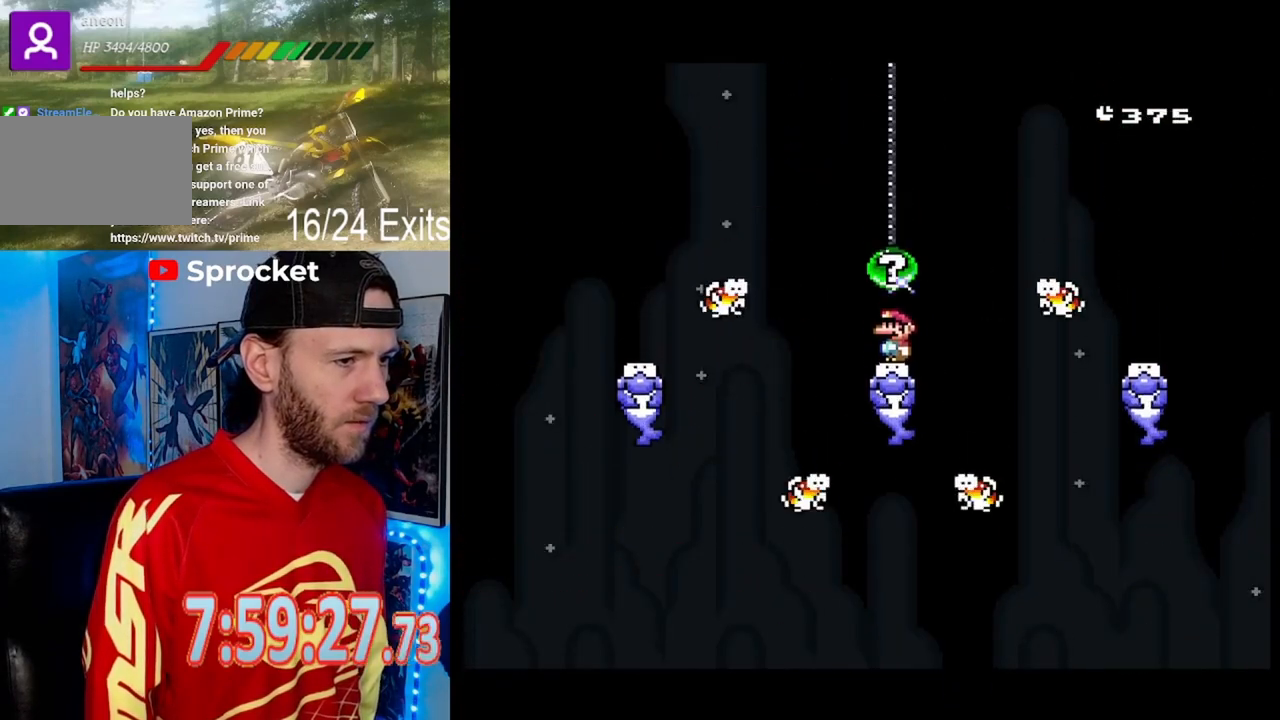
{"buttons": ["Y"], "events": []}
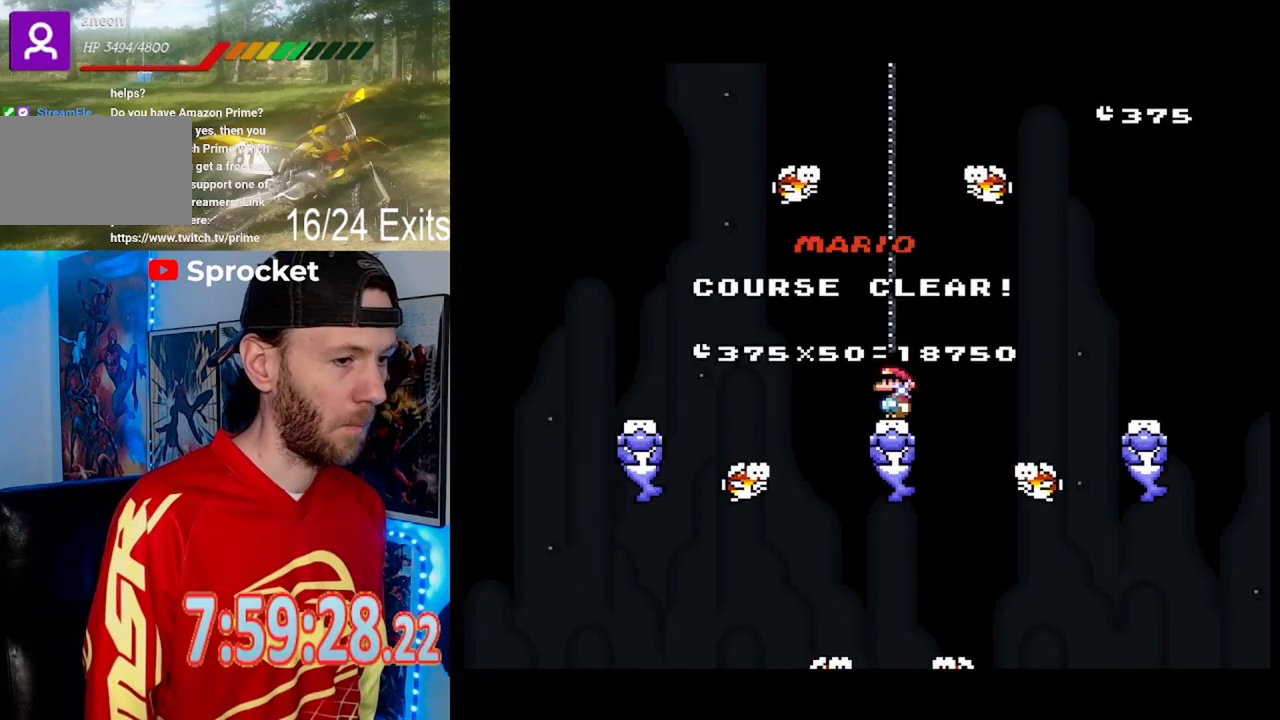
{"buttons": [], "events": [[100, "Y", "up"]]}